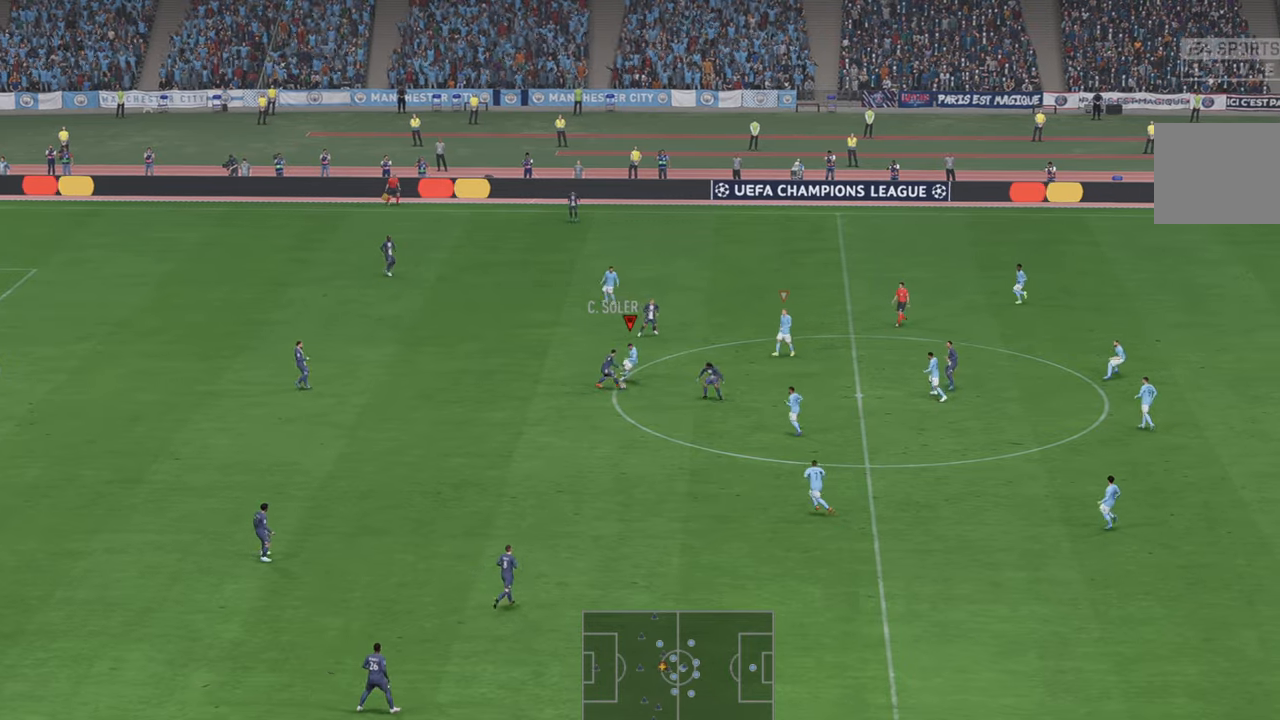
Gameplay with a controller (Xbox layout); each line is a JSON object with the inputs held at the frame after it. "events" lists button and stick changes between this image and that frame as [ms after this image, input, new state], when the widget could be followed in between. Not read: L3 R3.
{"buttons": ["R2"], "left_stick": "down-right", "right_stick": "center", "events": []}
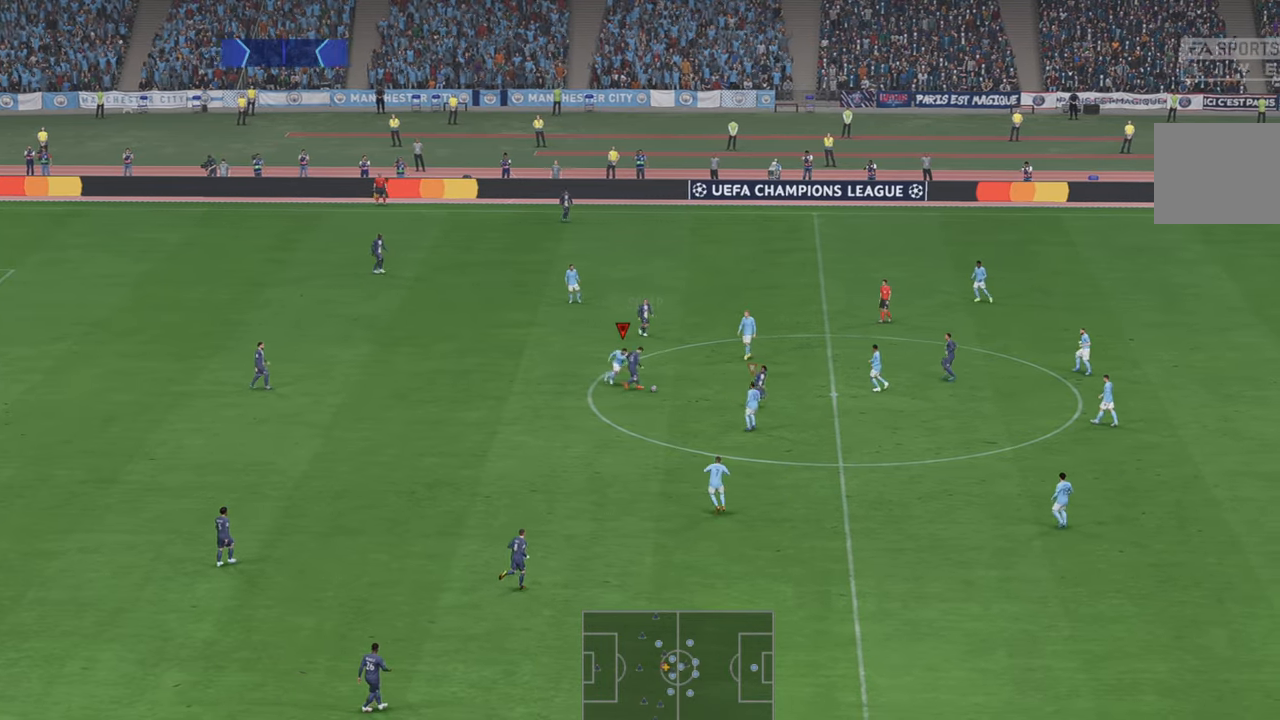
{"buttons": ["R2"], "left_stick": "down-right", "right_stick": "center", "events": []}
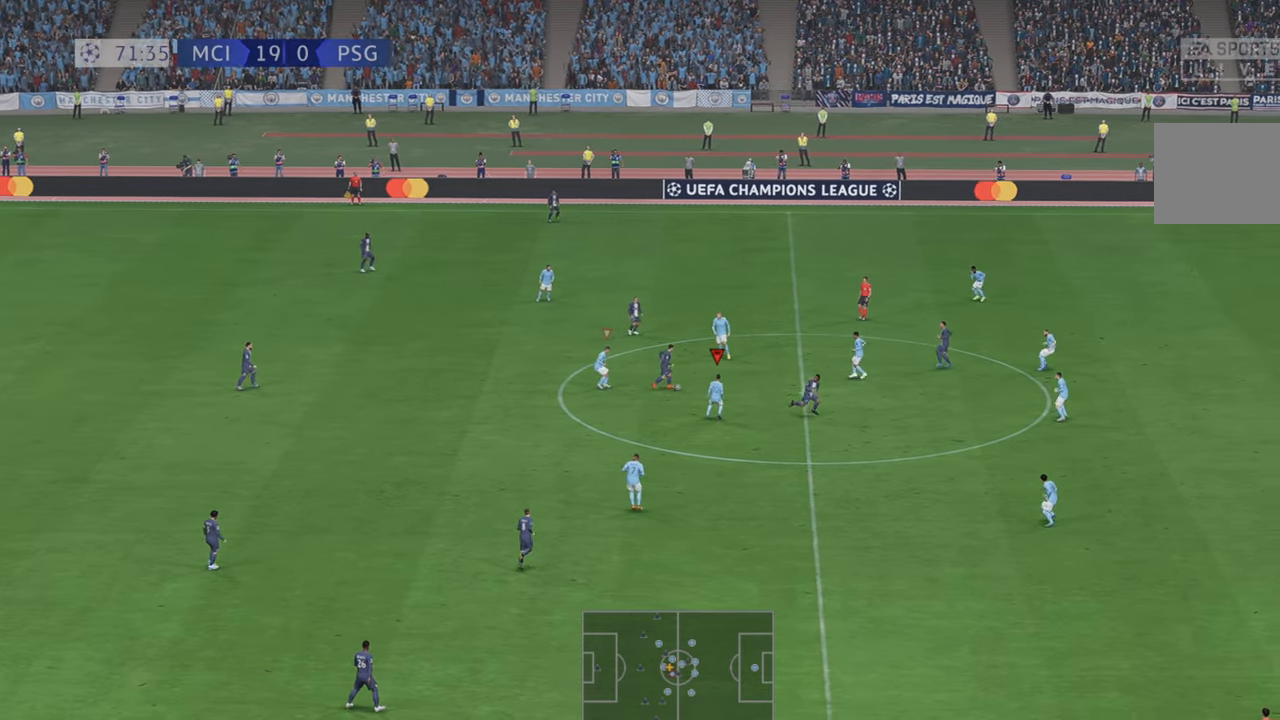
{"buttons": ["B", "R2"], "left_stick": "up-right", "right_stick": "center"}
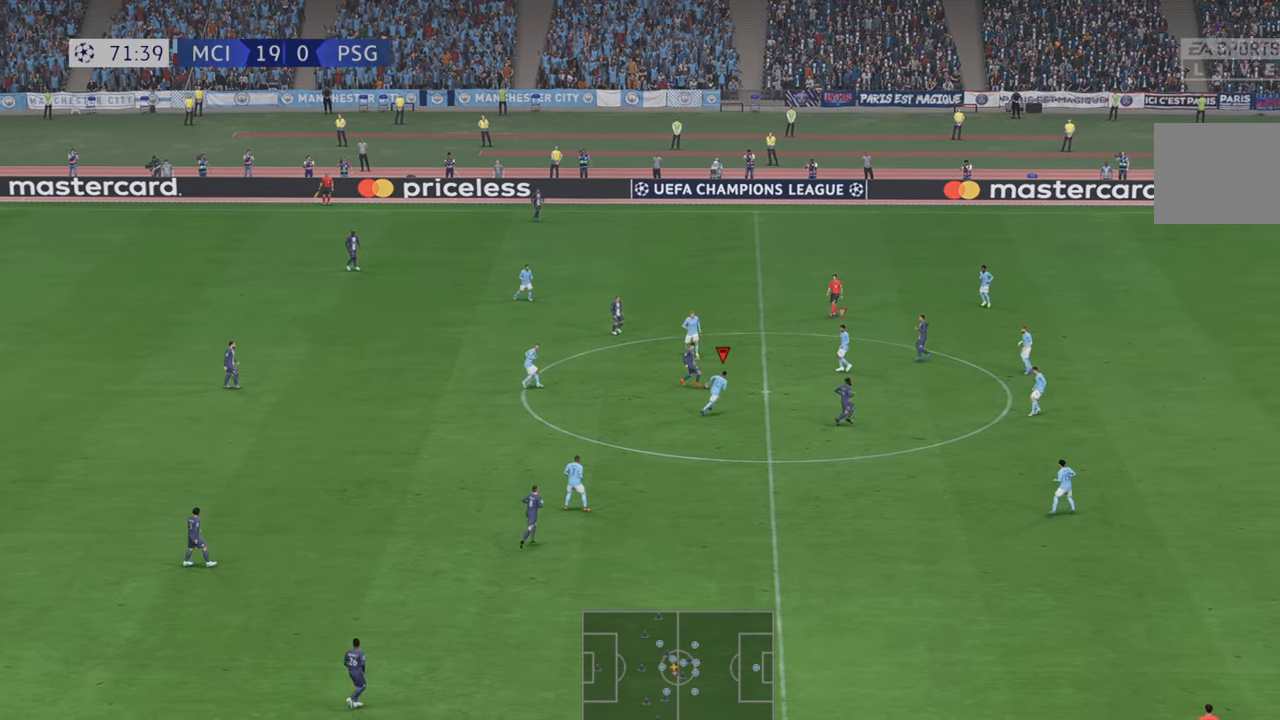
{"buttons": ["R2"], "left_stick": "up-right", "right_stick": "center", "events": [[234, "B", "up"]]}
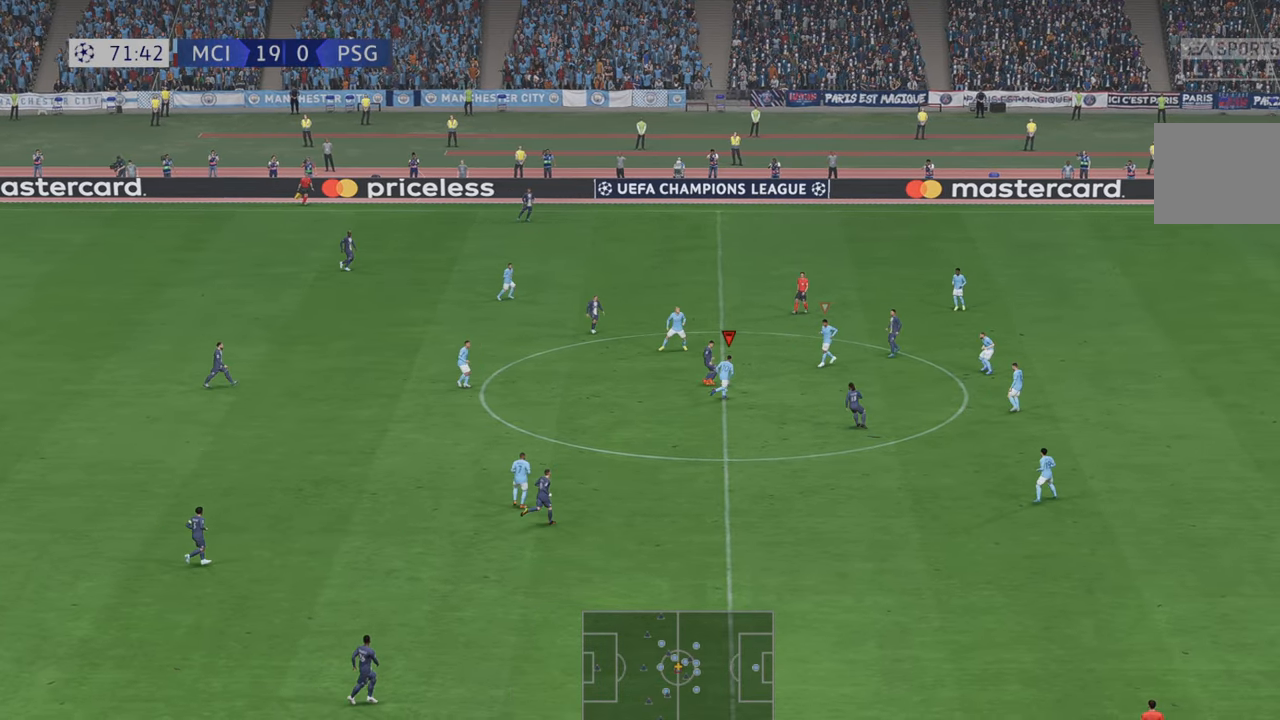
{"buttons": ["R2"], "left_stick": "up-right", "right_stick": "center", "events": []}
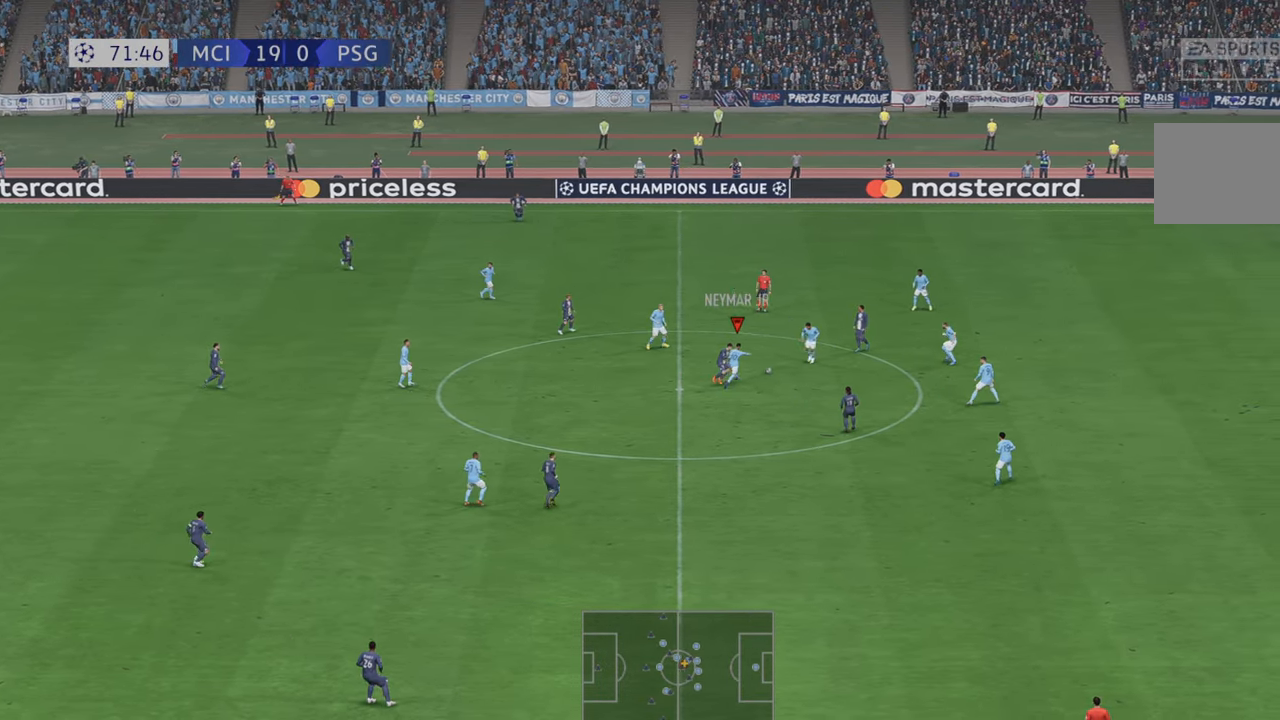
{"buttons": ["R2"], "left_stick": "left", "right_stick": "center", "events": [[200, "left_stick", "up"], [300, "left_stick", "up-left"], [400, "left_stick", "left"]]}
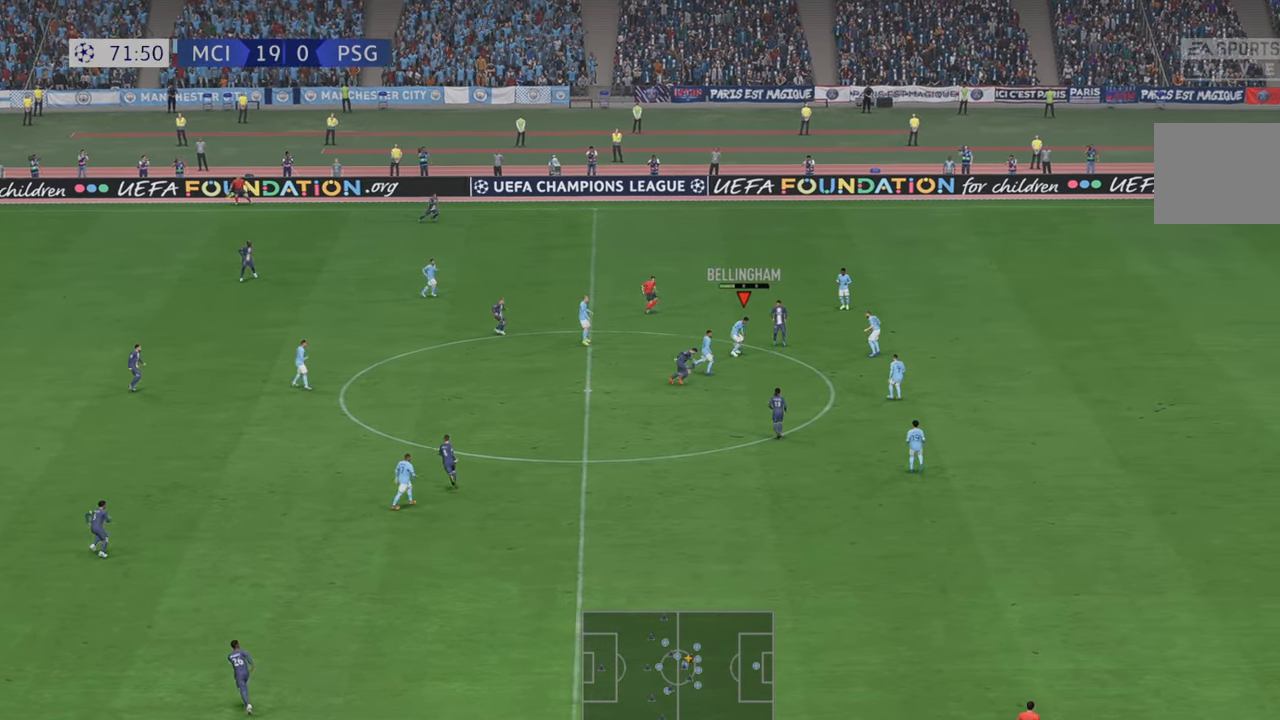
{"buttons": ["R2"], "left_stick": "left", "right_stick": "center", "events": []}
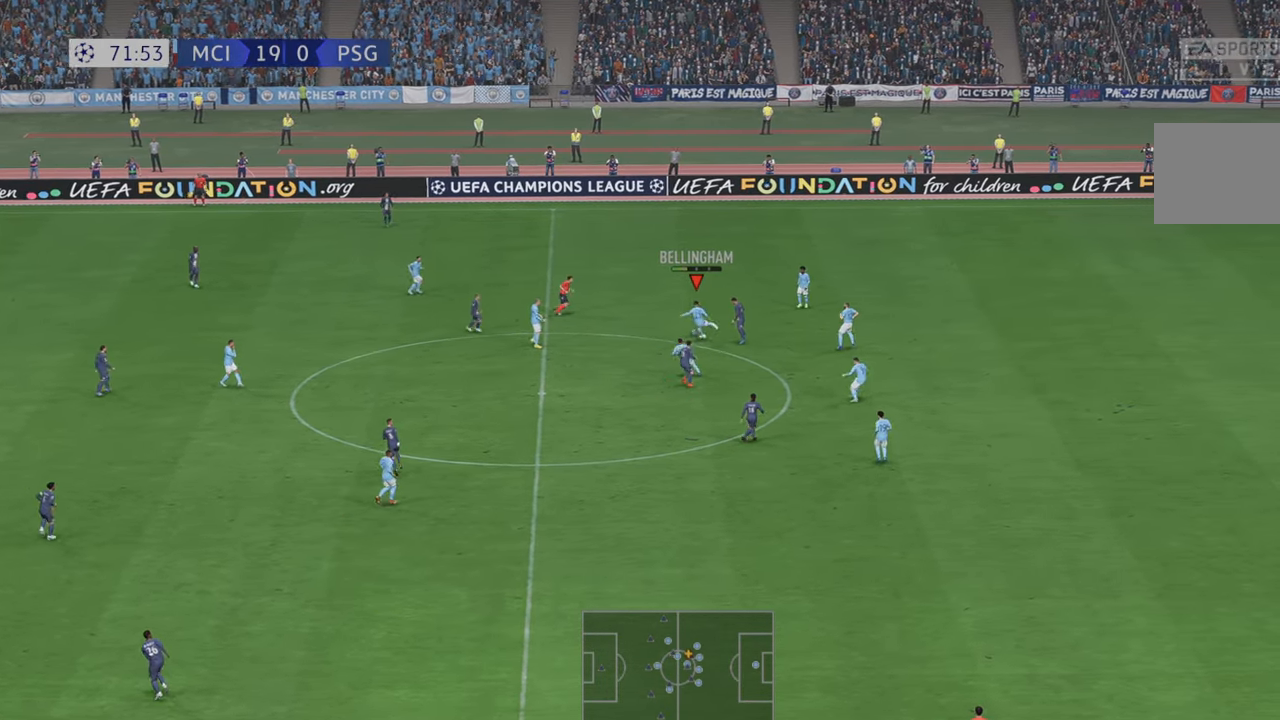
{"buttons": ["R2"], "left_stick": "down-left", "right_stick": "center", "events": [[100, "left_stick", "down-left"]]}
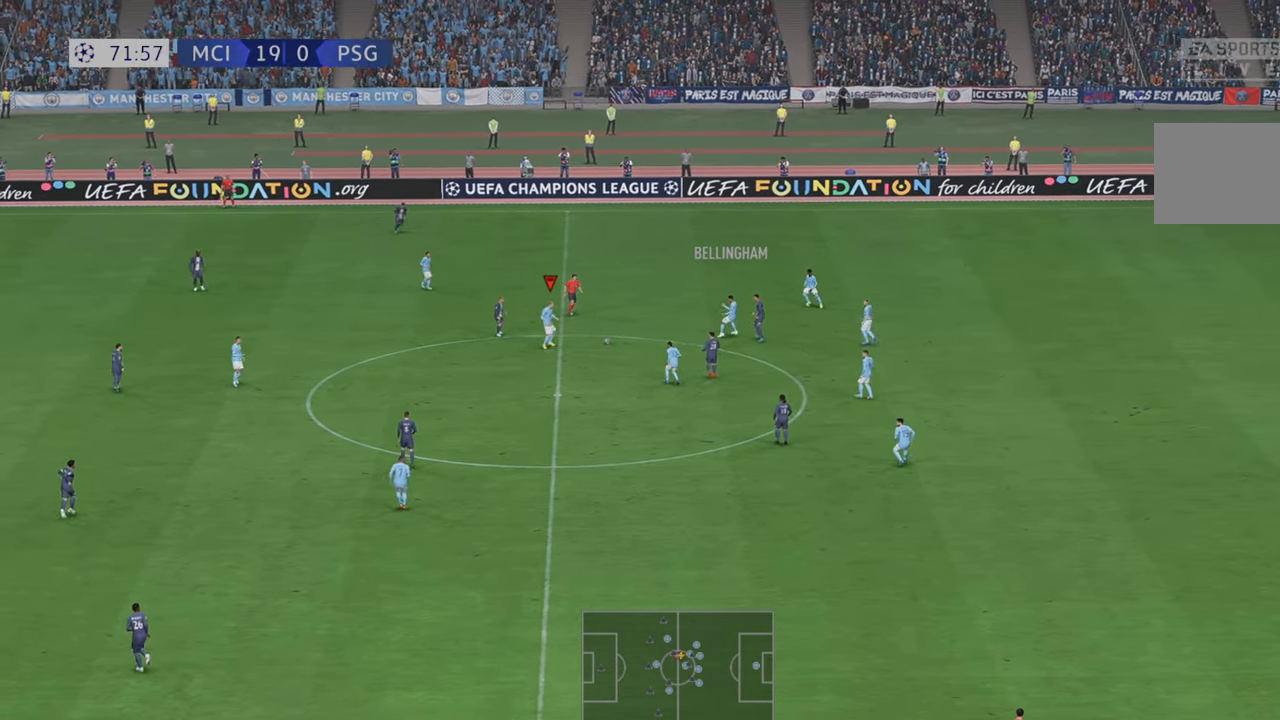
{"buttons": ["R2"], "left_stick": "down", "right_stick": "center", "events": [[184, "left_stick", "down"], [300, "B", "down"], [350, "B", "up"]]}
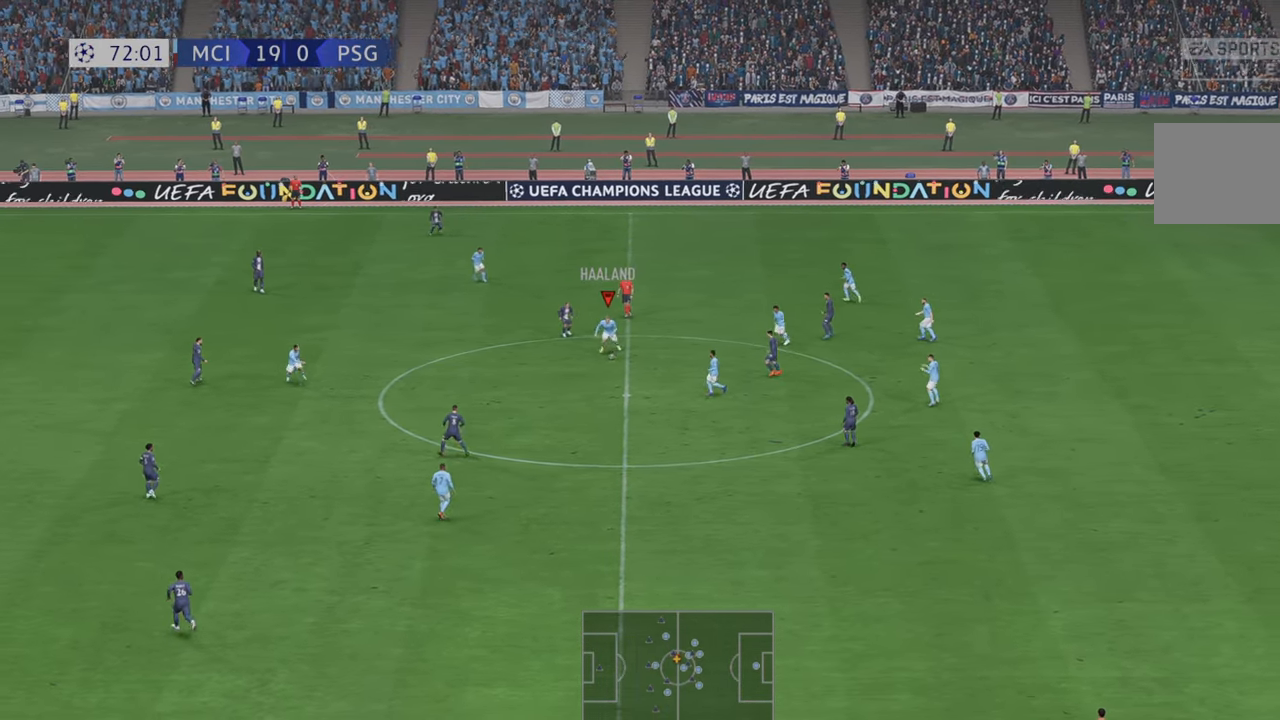
{"buttons": ["R2"], "left_stick": "down-left", "right_stick": "center", "events": [[117, "right_stick", "right"], [150, "left_stick", "down-left"], [200, "right_stick", "center"], [234, "Y", "down"], [350, "Y", "up"]]}
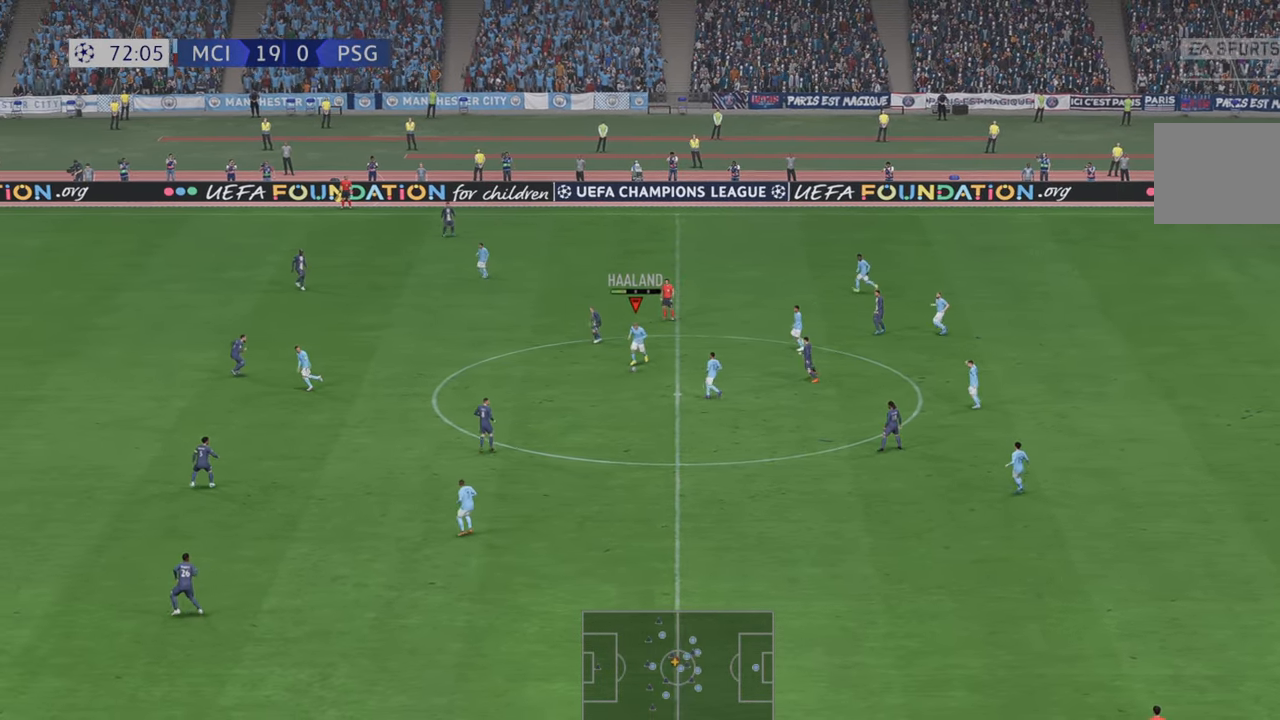
{"buttons": ["R2"], "left_stick": "down-left", "right_stick": "center", "events": []}
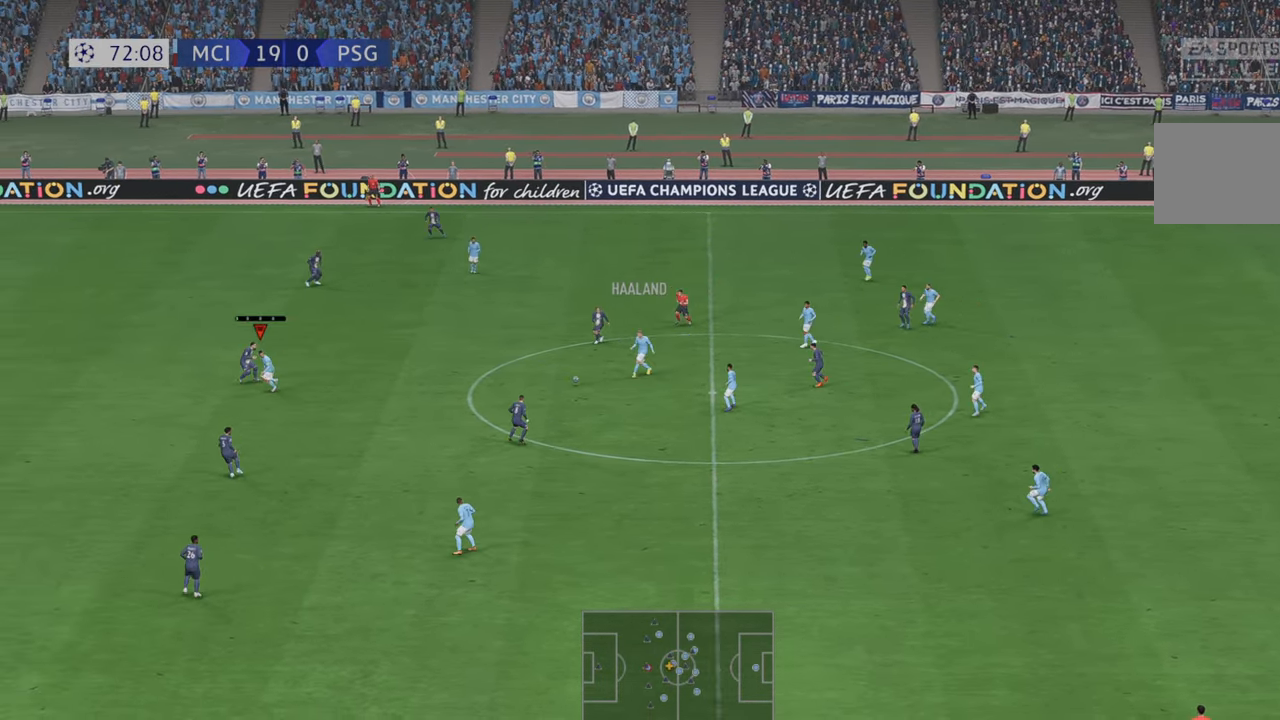
{"buttons": ["R2"], "left_stick": "left", "right_stick": "center", "events": [[500, "left_stick", "left"]]}
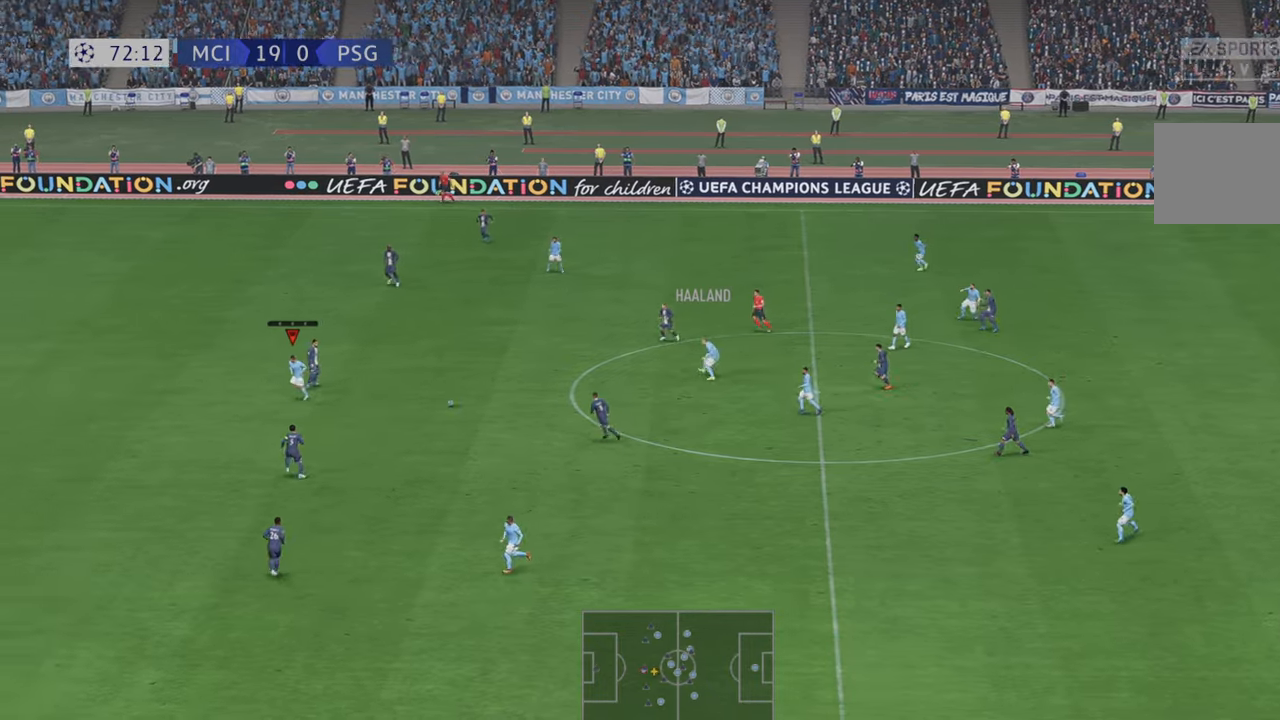
{"buttons": ["R2"], "left_stick": "left", "right_stick": "center", "events": []}
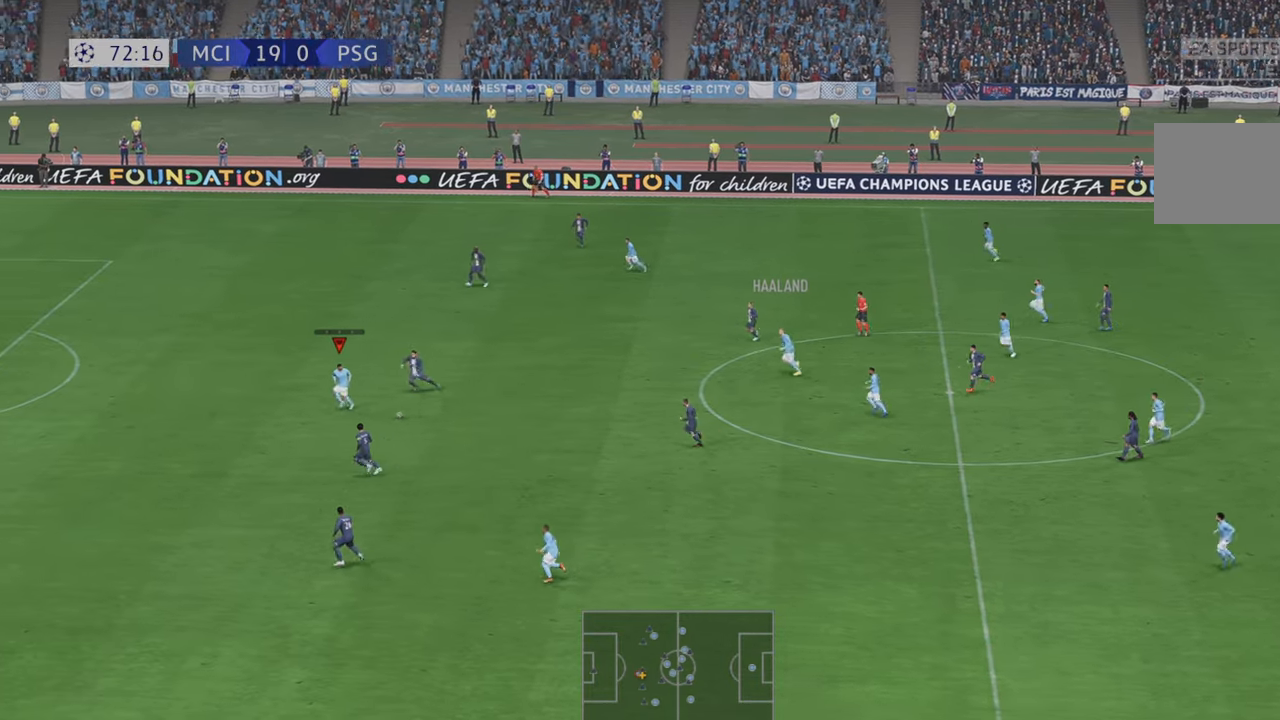
{"buttons": ["R2"], "left_stick": "left", "right_stick": "center", "events": []}
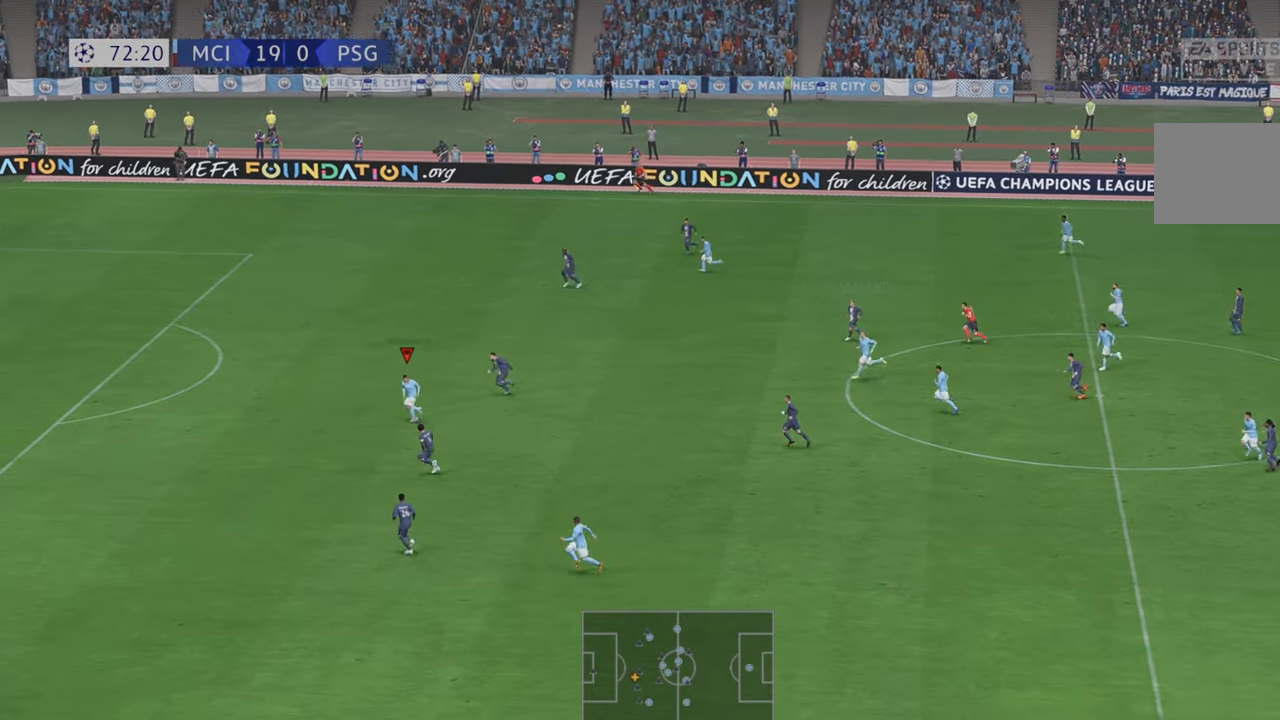
{"buttons": ["R2"], "left_stick": "left", "right_stick": "center", "events": []}
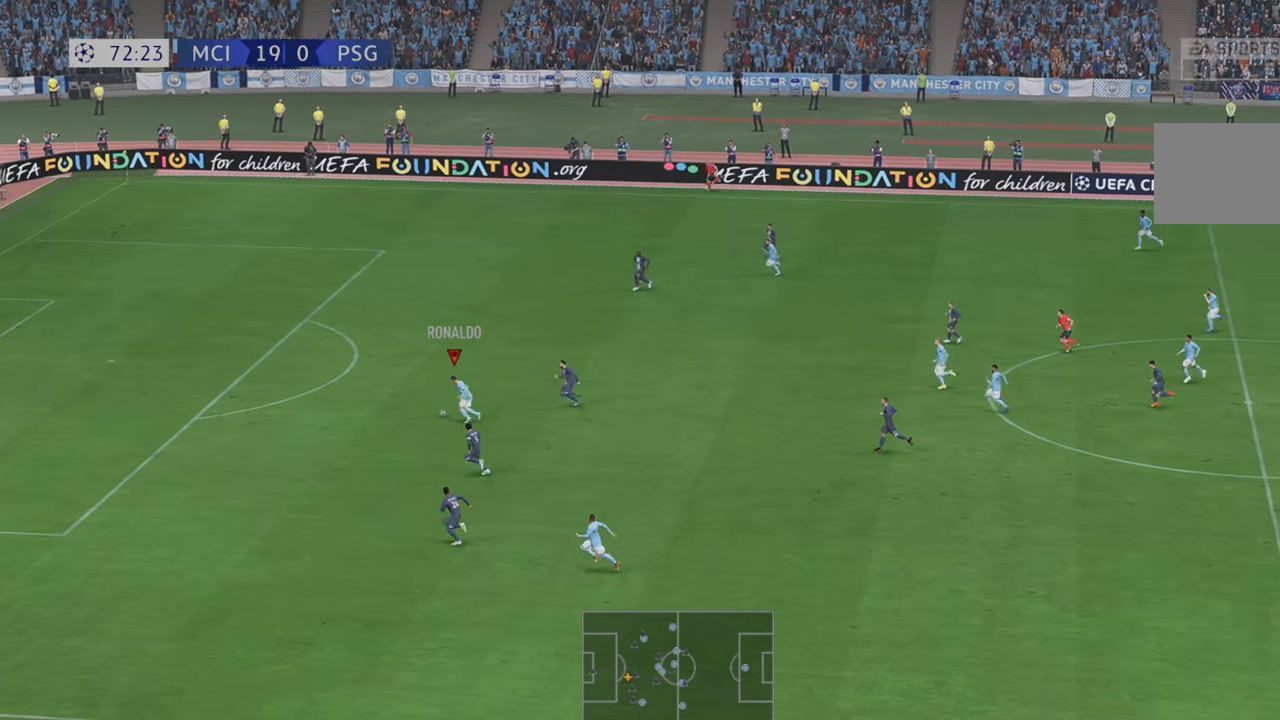
{"buttons": ["R2"], "left_stick": "up-left", "right_stick": "center", "events": [[250, "left_stick", "up-left"]]}
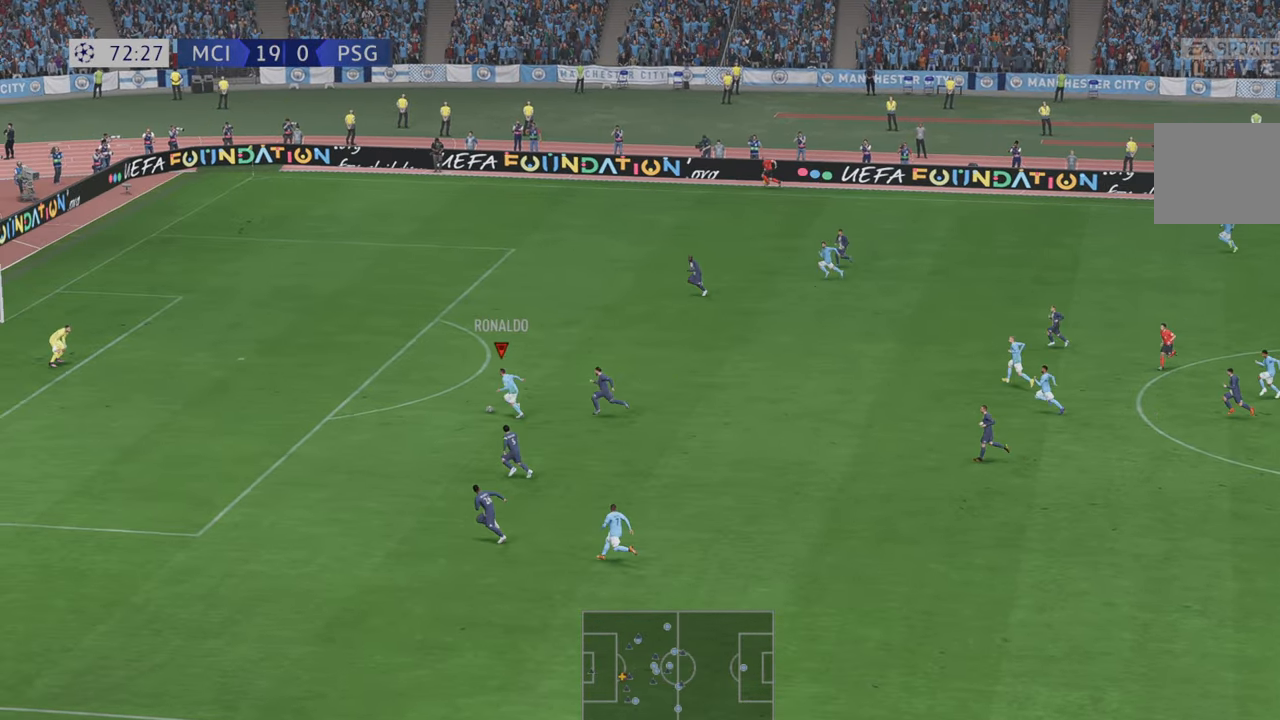
{"buttons": ["R2"], "left_stick": "up-left", "right_stick": "center", "events": []}
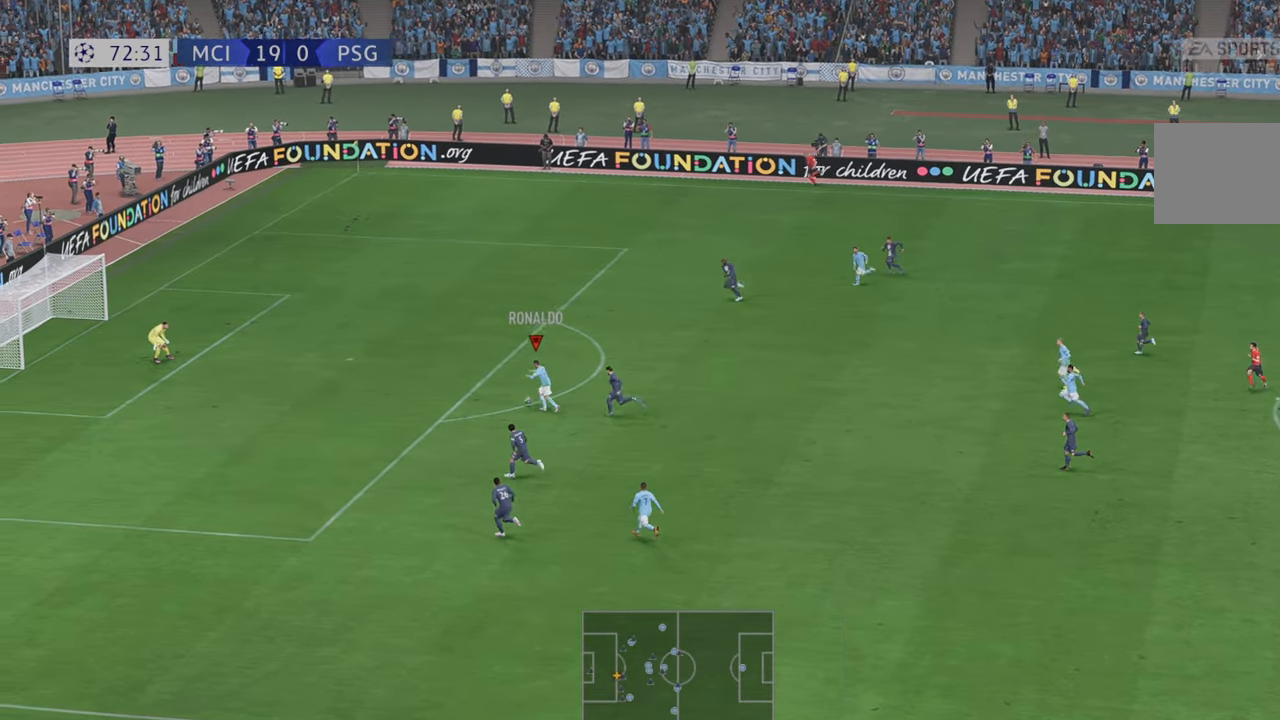
{"buttons": [], "left_stick": "left", "right_stick": "center", "events": [[417, "left_stick", "left"], [484, "R2", "up"]]}
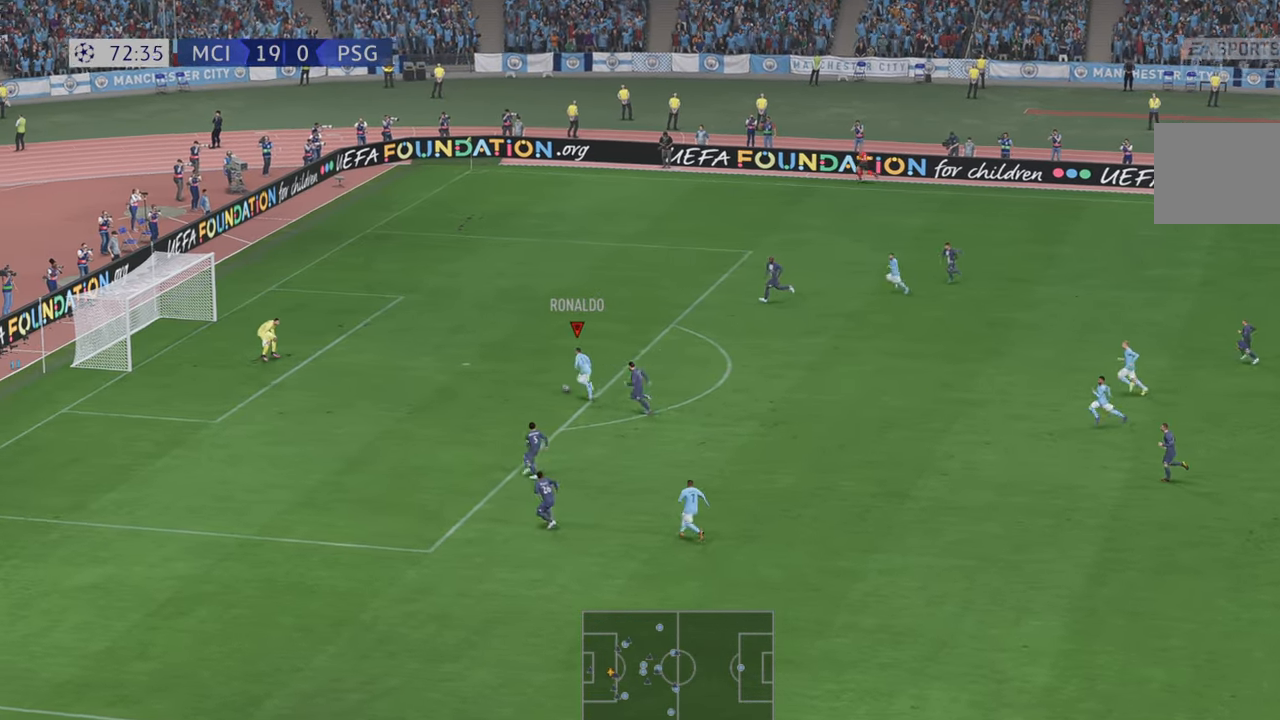
{"buttons": [], "left_stick": "left", "right_stick": "center", "events": []}
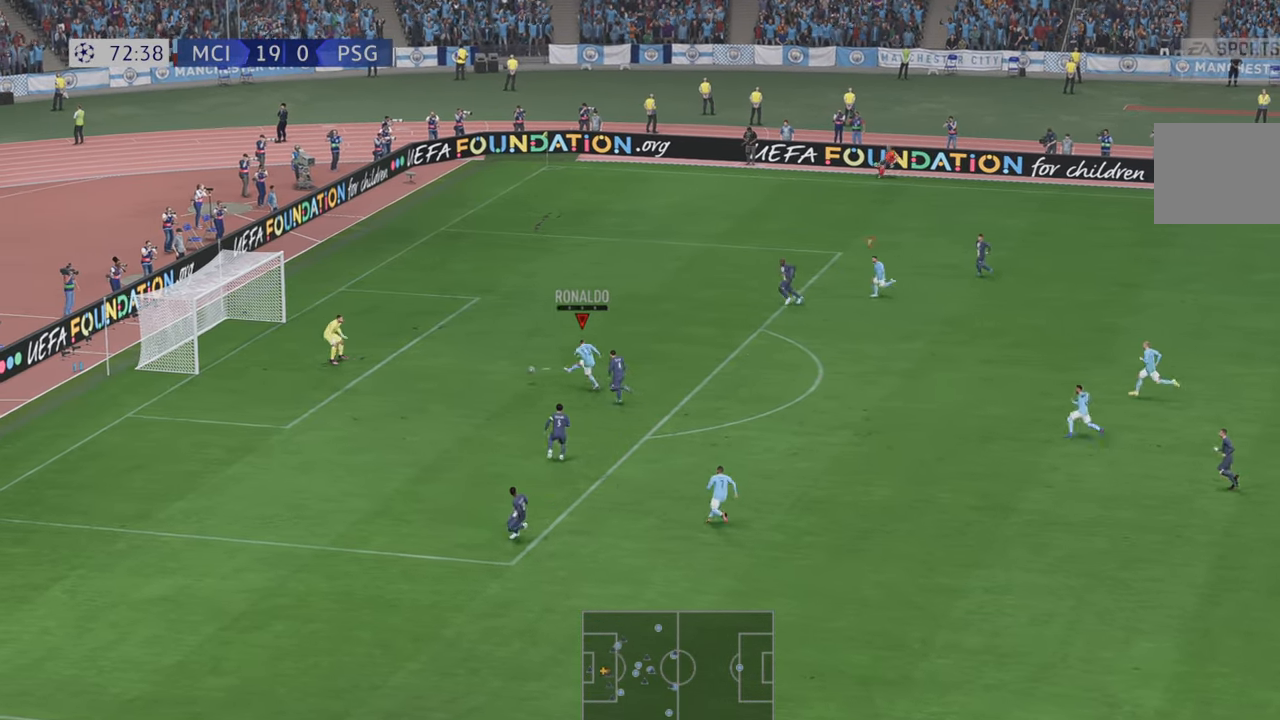
{"buttons": [], "left_stick": "left", "right_stick": "center", "events": []}
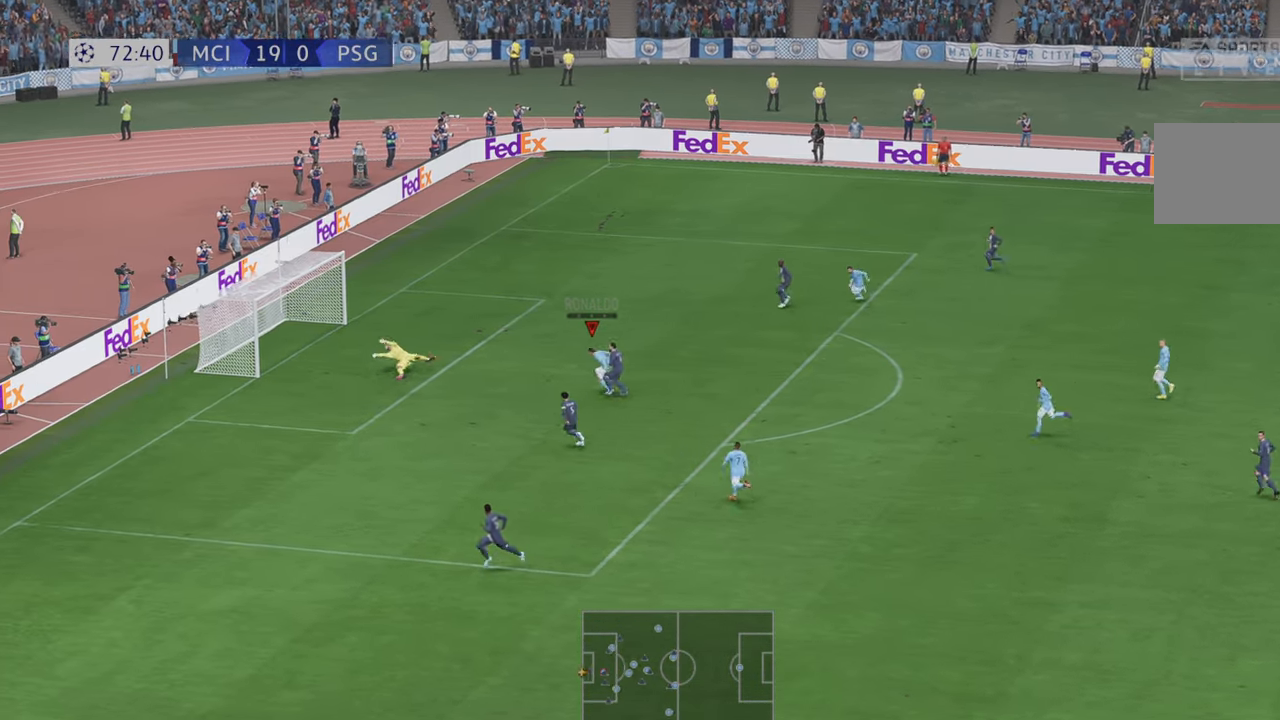
{"buttons": [], "left_stick": "left", "right_stick": "center", "events": []}
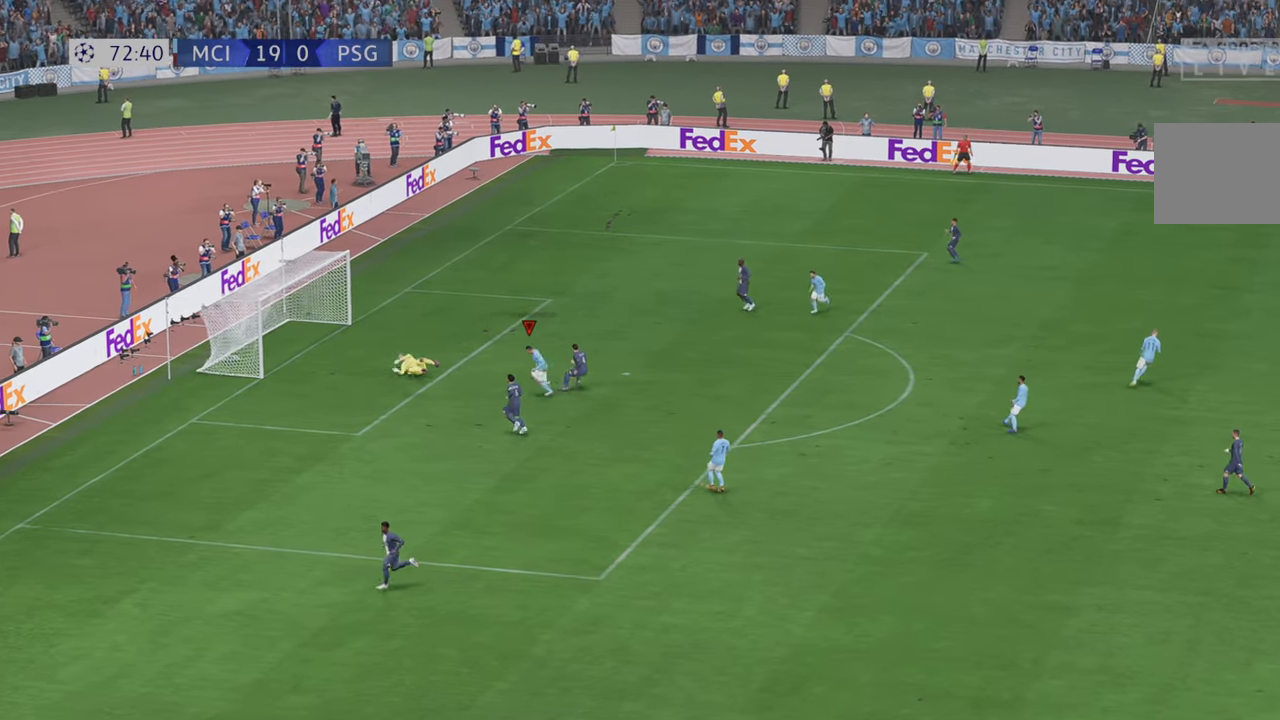
{"buttons": [], "left_stick": "left", "right_stick": "center", "events": []}
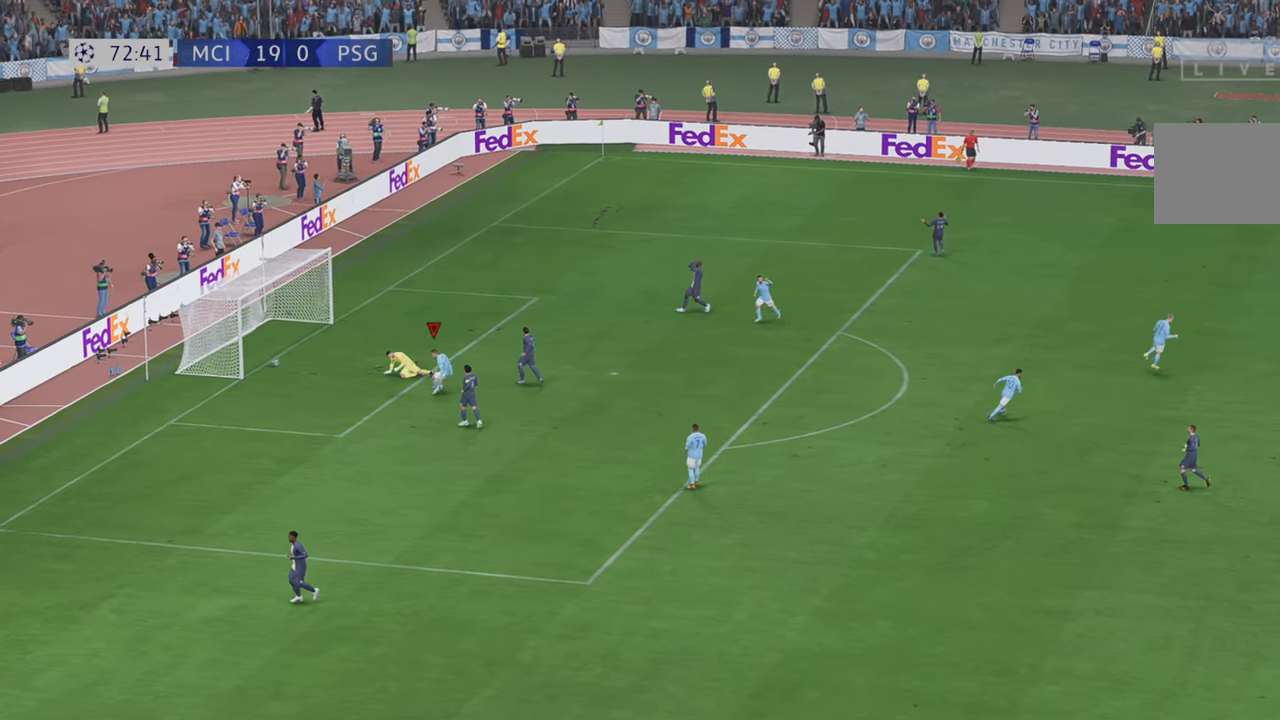
{"buttons": [], "left_stick": "center", "right_stick": "center"}
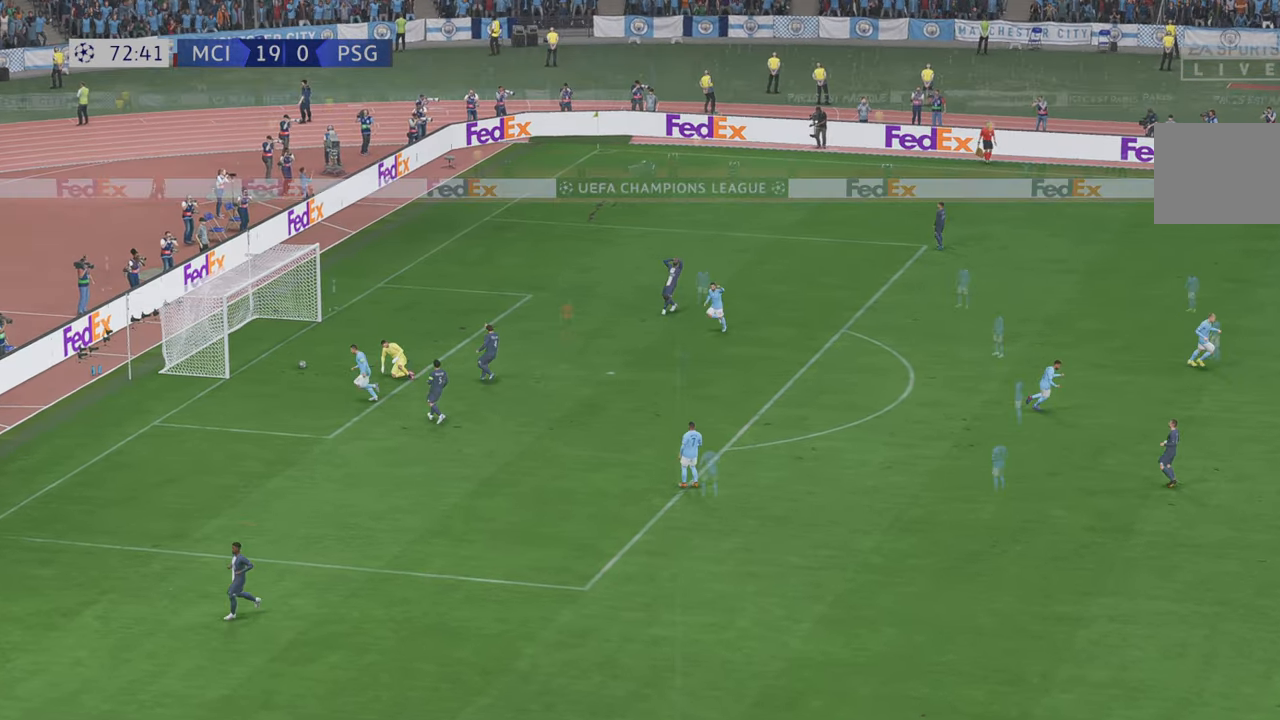
{"buttons": [], "left_stick": "center", "right_stick": "center", "events": []}
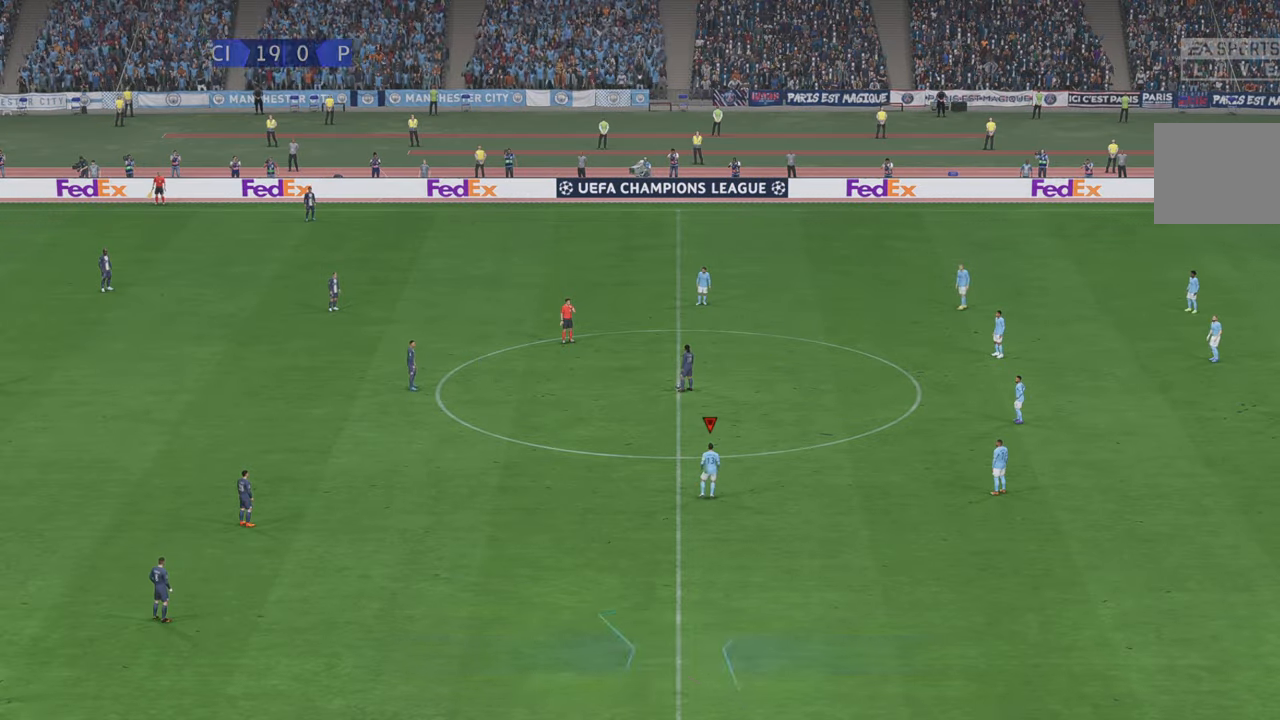
{"buttons": ["R2"], "left_stick": "center", "right_stick": "center", "events": [[84, "R2", "down"]]}
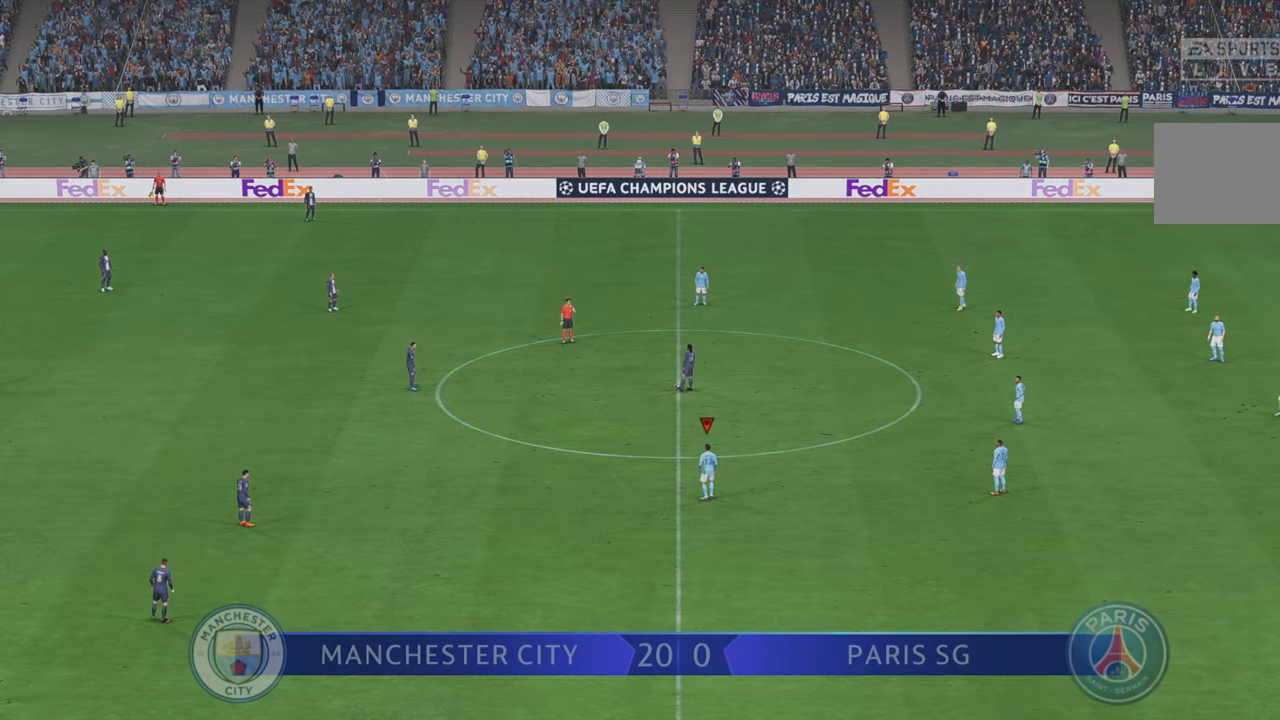
{"buttons": ["R2"], "left_stick": "center", "right_stick": "center", "events": []}